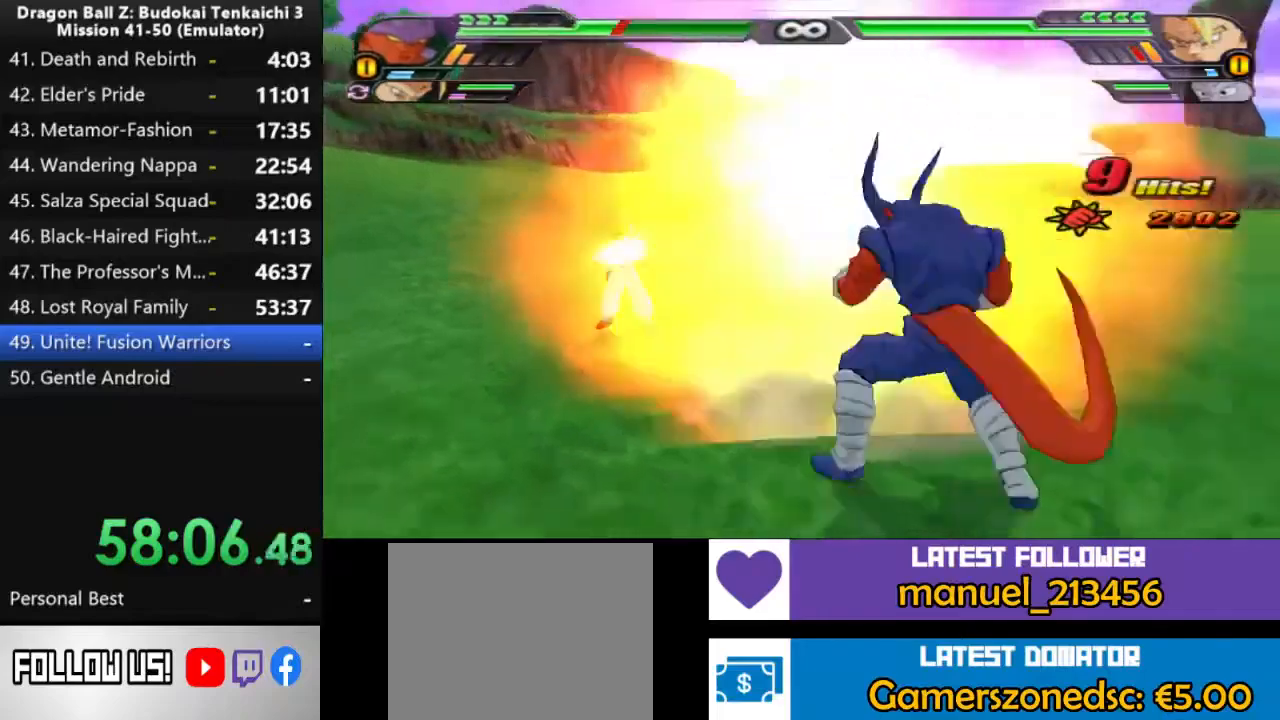
Gameplay with a controller (PlayStation layout); each line is a JSON object with the inputs held at the frame after it (dt_ms = milliseconds from this image to that frame). "events" lists button and stick changes between this image and that frame as [ms after this image, input, new state], when the widget could be followed in between. Not read: CROSS L2 R2.
{"dt_ms": 500, "buttons": ["CIRCLE"], "left_stick": "center", "right_stick": "center", "events": []}
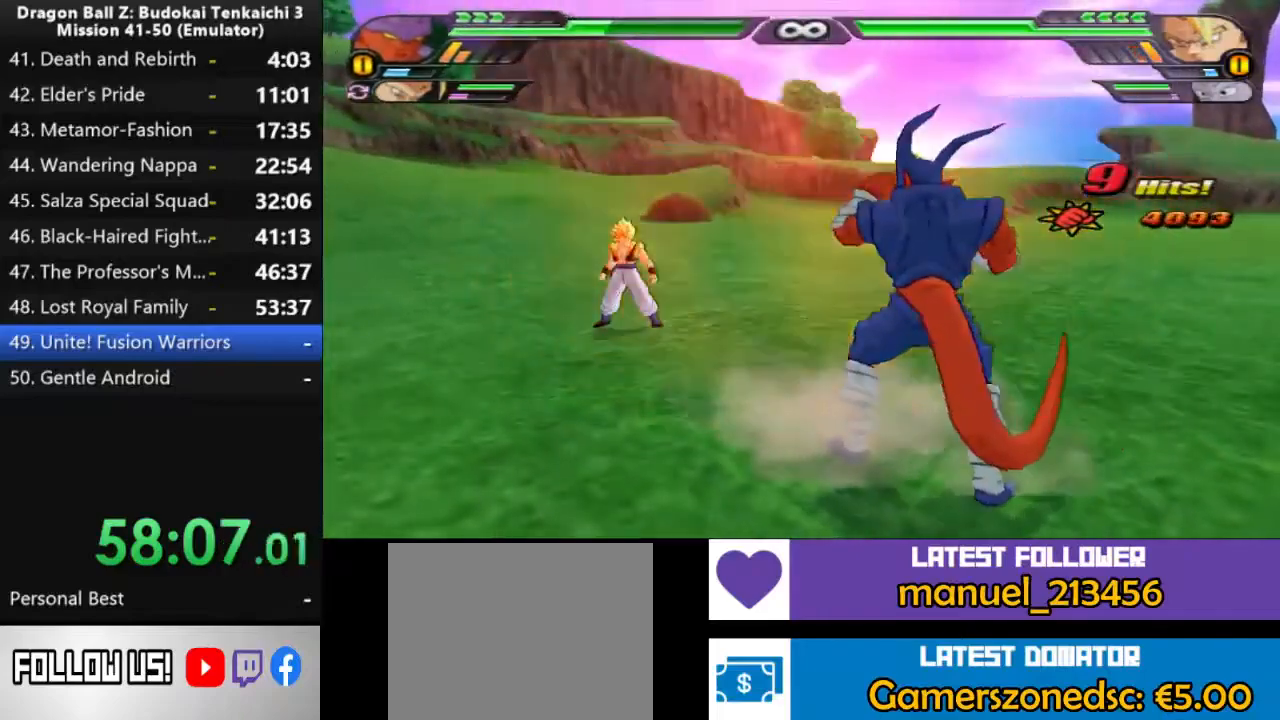
{"dt_ms": 500, "buttons": ["SQUARE", "TRIANGLE"], "left_stick": "center", "right_stick": "center", "events": [[17, "SQUARE", "down"], [83, "CIRCLE", "up"], [483, "TRIANGLE", "down"]]}
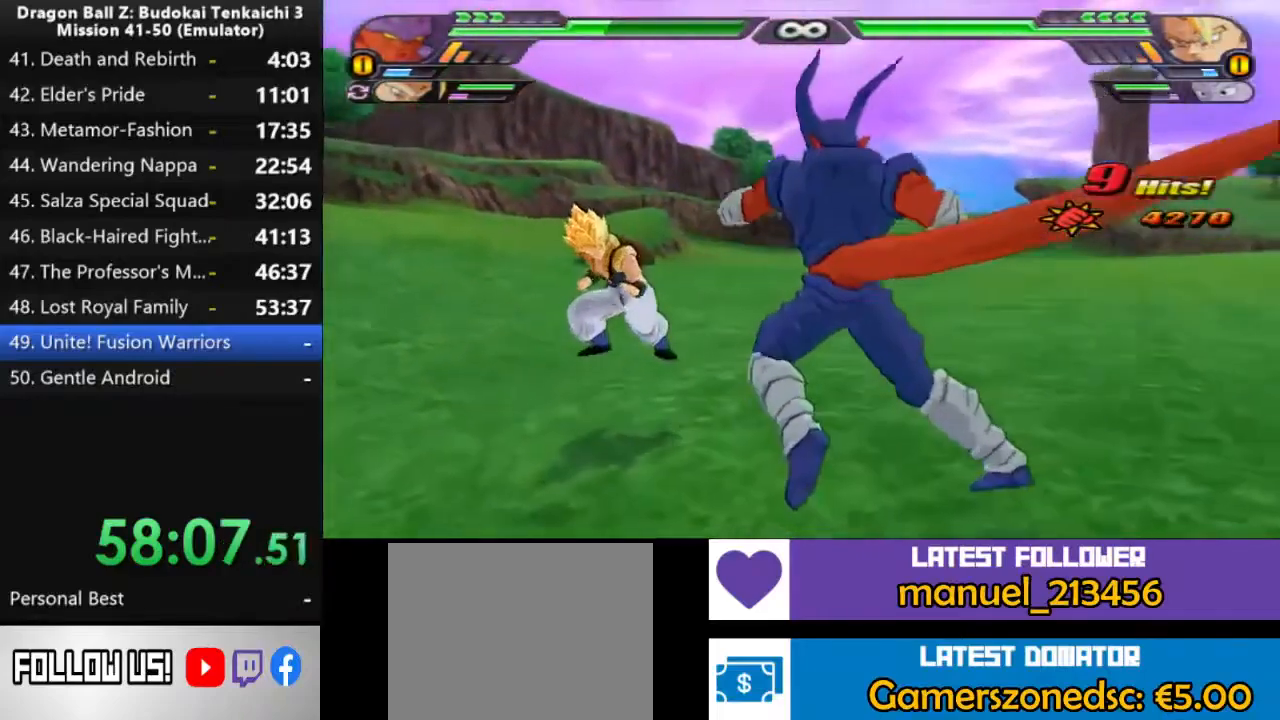
{"dt_ms": 500, "buttons": ["SQUARE"], "left_stick": "center", "right_stick": "center", "events": [[50, "TRIANGLE", "up"]]}
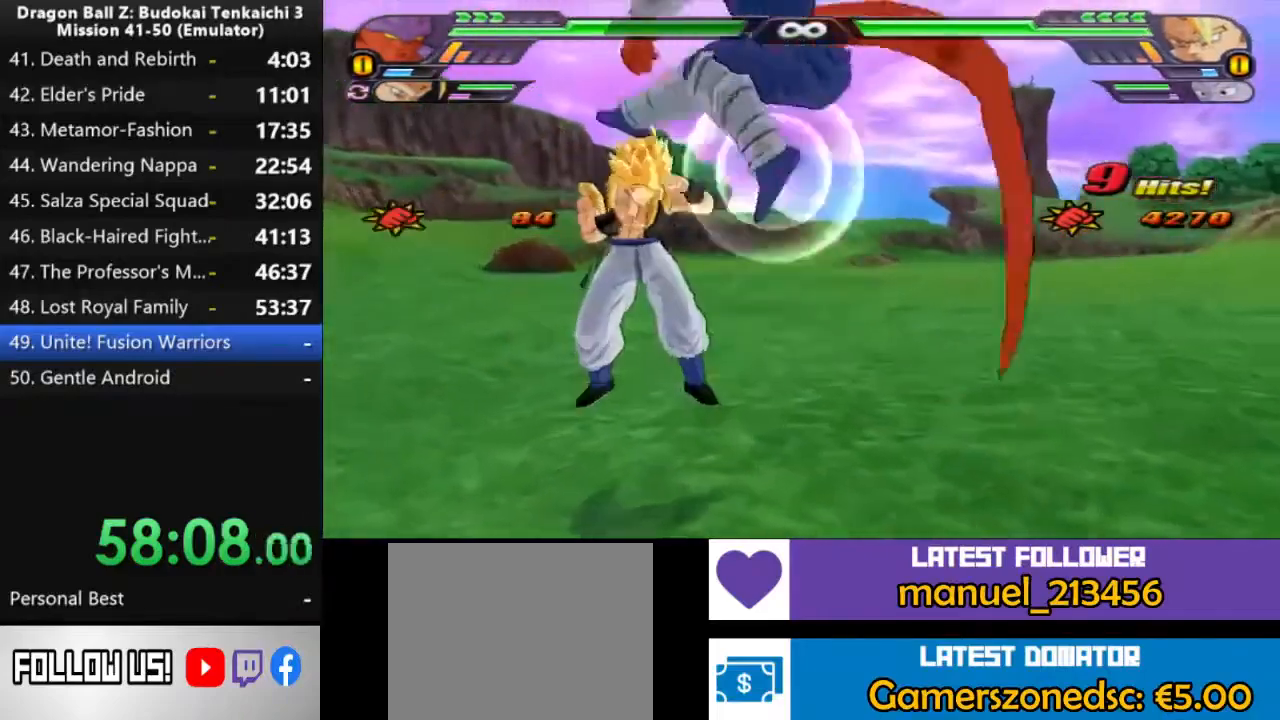
{"dt_ms": 500, "buttons": ["SQUARE"], "left_stick": "center", "right_stick": "center", "events": [[267, "TRIANGLE", "down"], [350, "TRIANGLE", "up"]]}
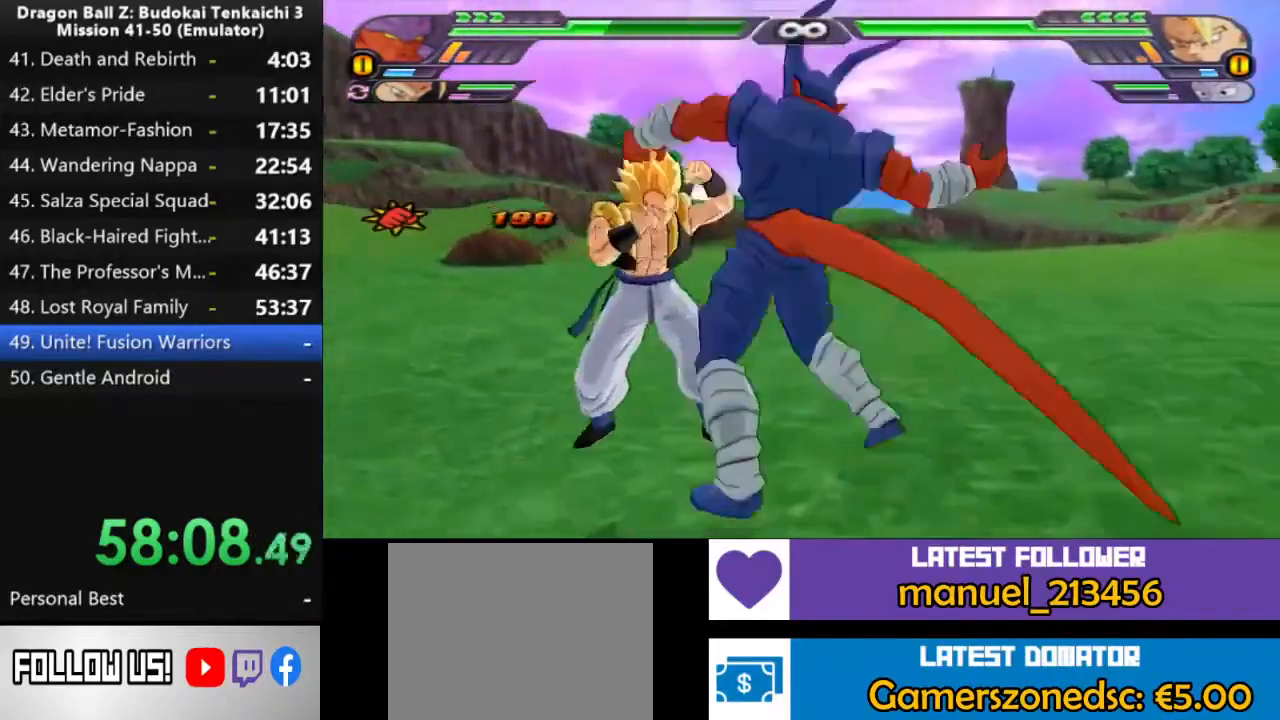
{"dt_ms": 500, "buttons": ["SQUARE"], "left_stick": "up", "right_stick": "center", "events": [[233, "TRIANGLE", "down"], [250, "left_stick", "up"], [300, "TRIANGLE", "up"]]}
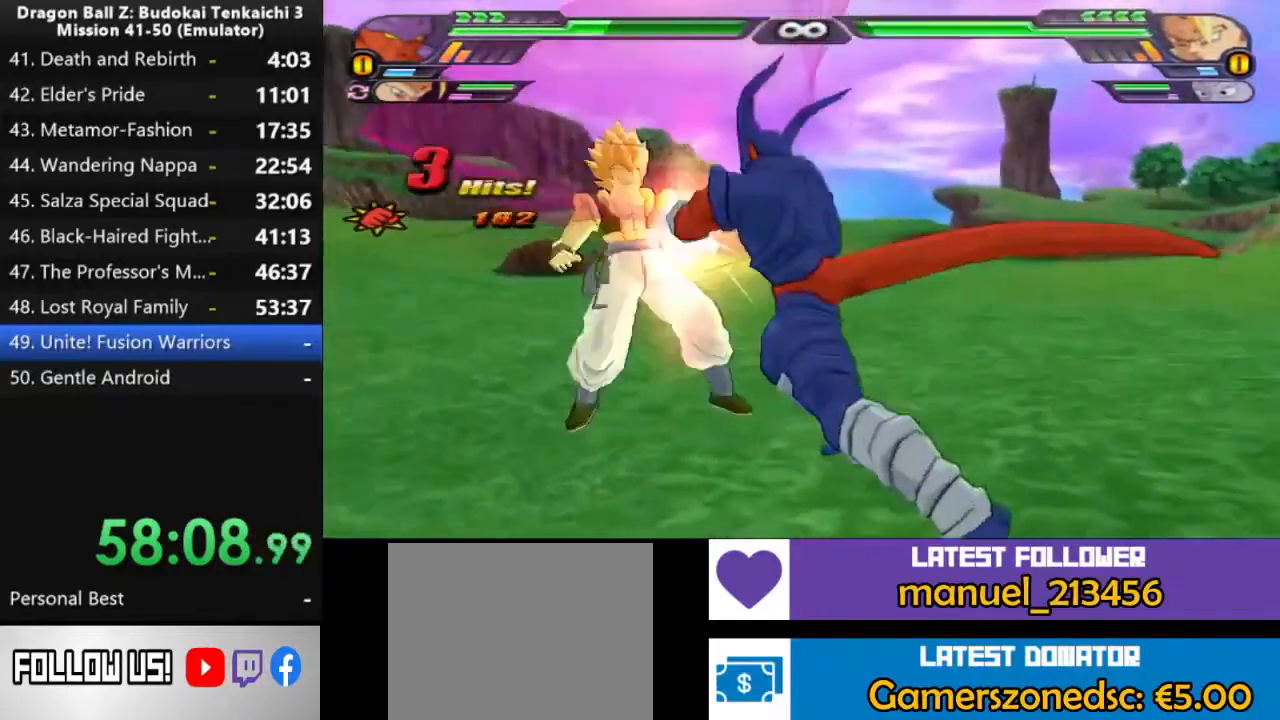
{"dt_ms": 500, "buttons": ["SQUARE"], "left_stick": "center", "right_stick": "center", "events": [[167, "left_stick", "center"]]}
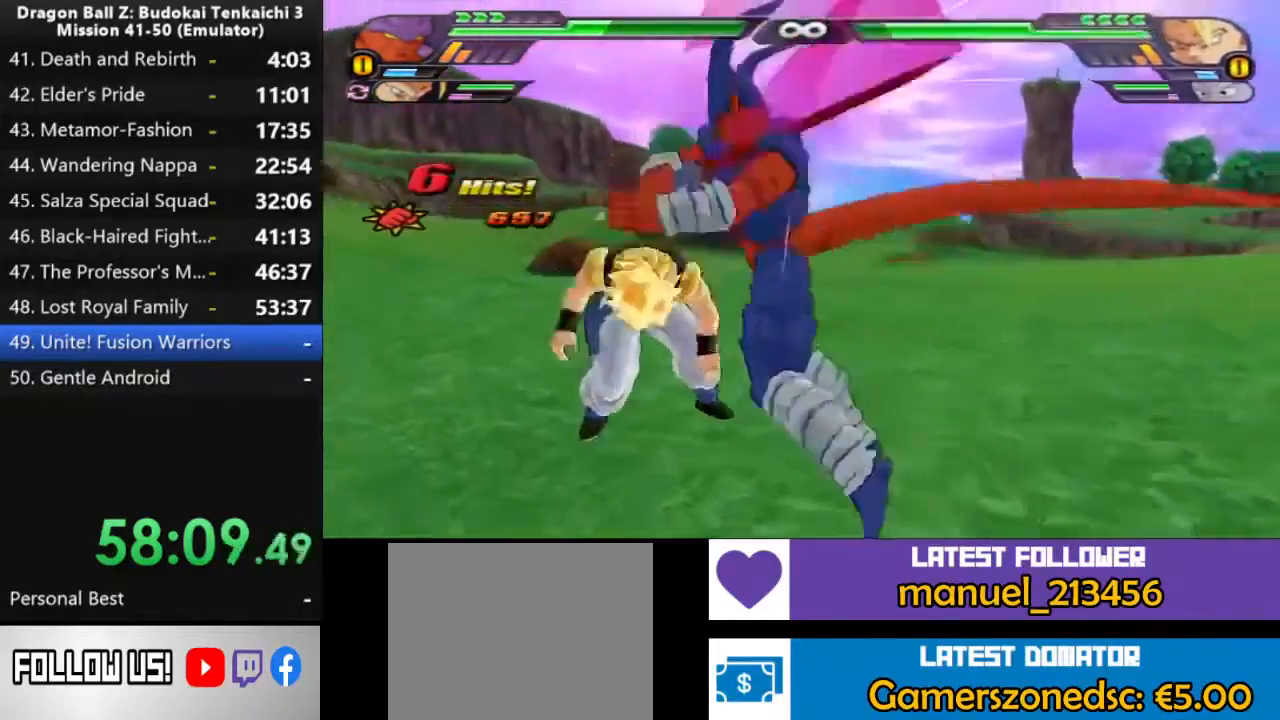
{"dt_ms": 500, "buttons": ["SQUARE"], "left_stick": "center", "right_stick": "center", "events": []}
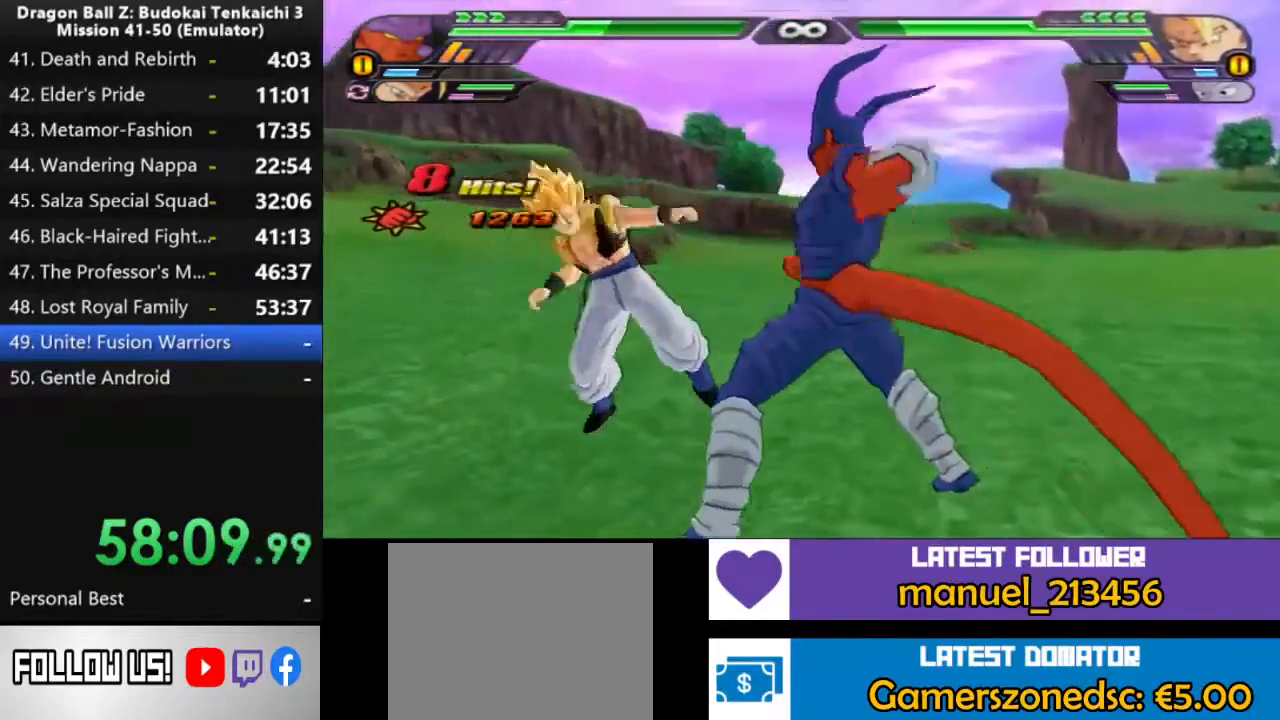
{"dt_ms": 500, "buttons": ["SQUARE"], "left_stick": "center", "right_stick": "center", "events": []}
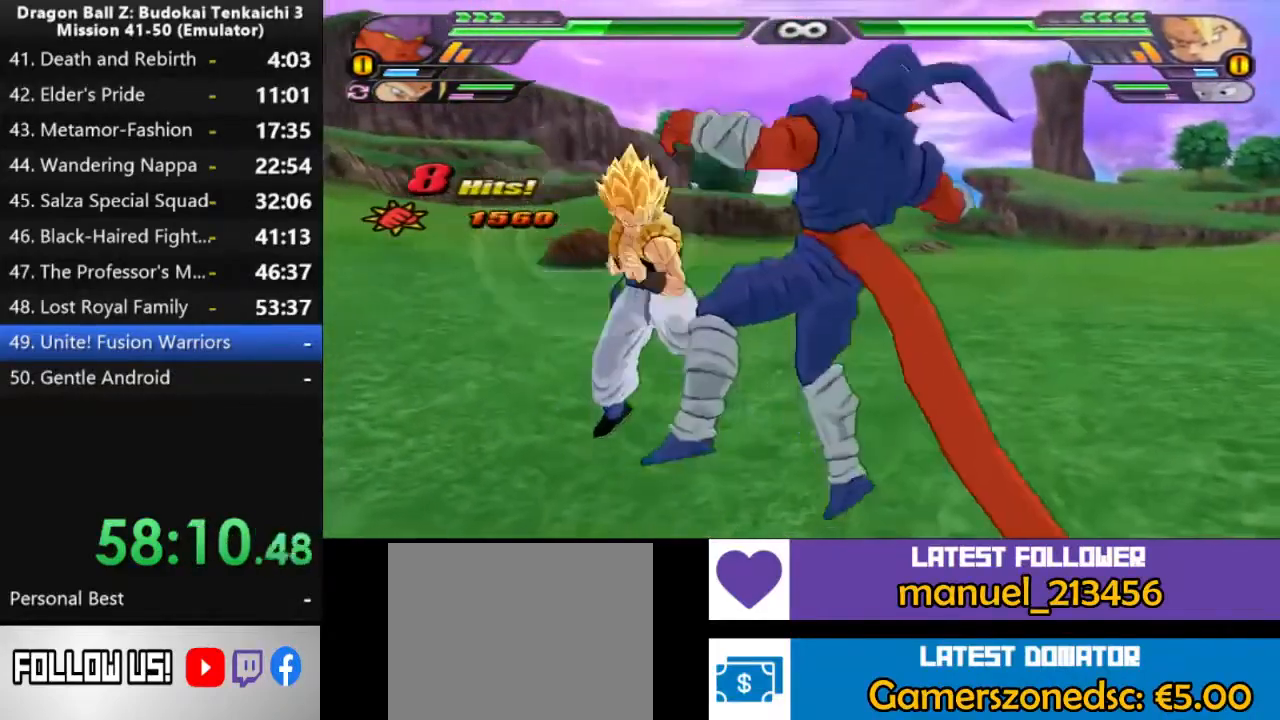
{"dt_ms": 500, "buttons": ["SQUARE"], "left_stick": "center", "right_stick": "center", "events": []}
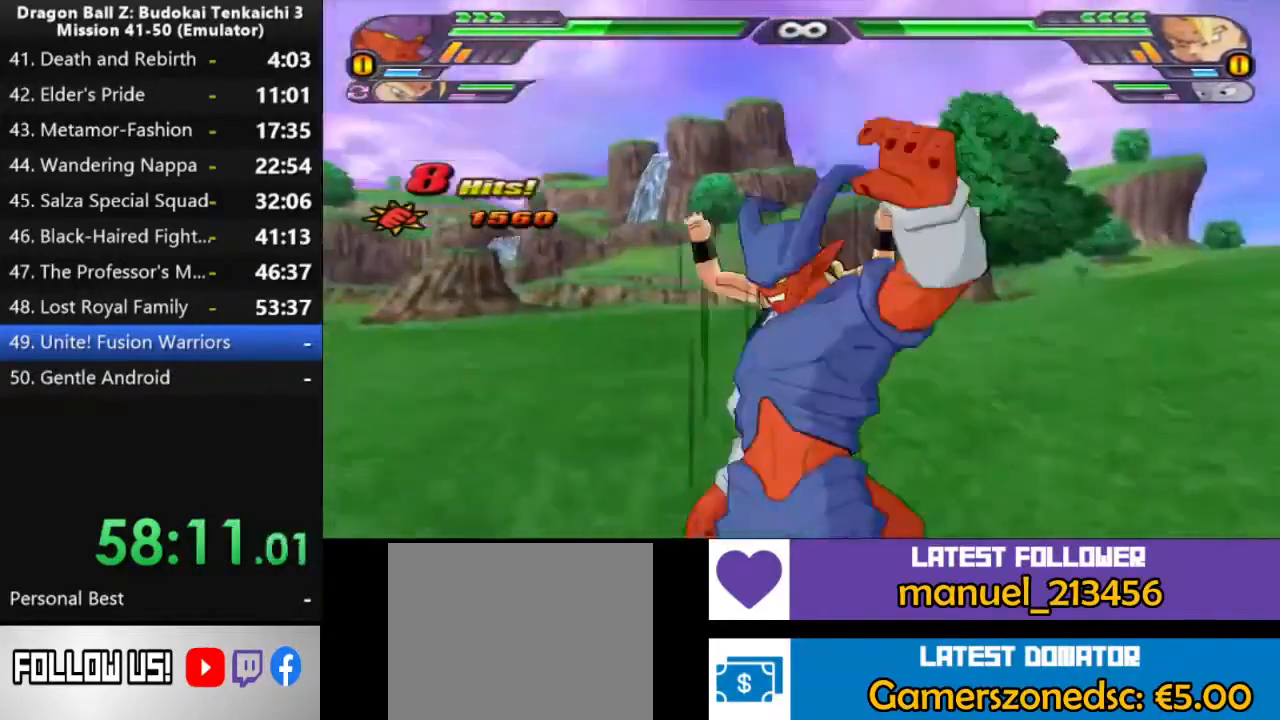
{"dt_ms": 500, "buttons": [], "left_stick": "up", "right_stick": "center", "events": [[50, "CIRCLE", "down"], [217, "left_stick", "up"], [400, "CIRCLE", "up"], [400, "SQUARE", "up"]]}
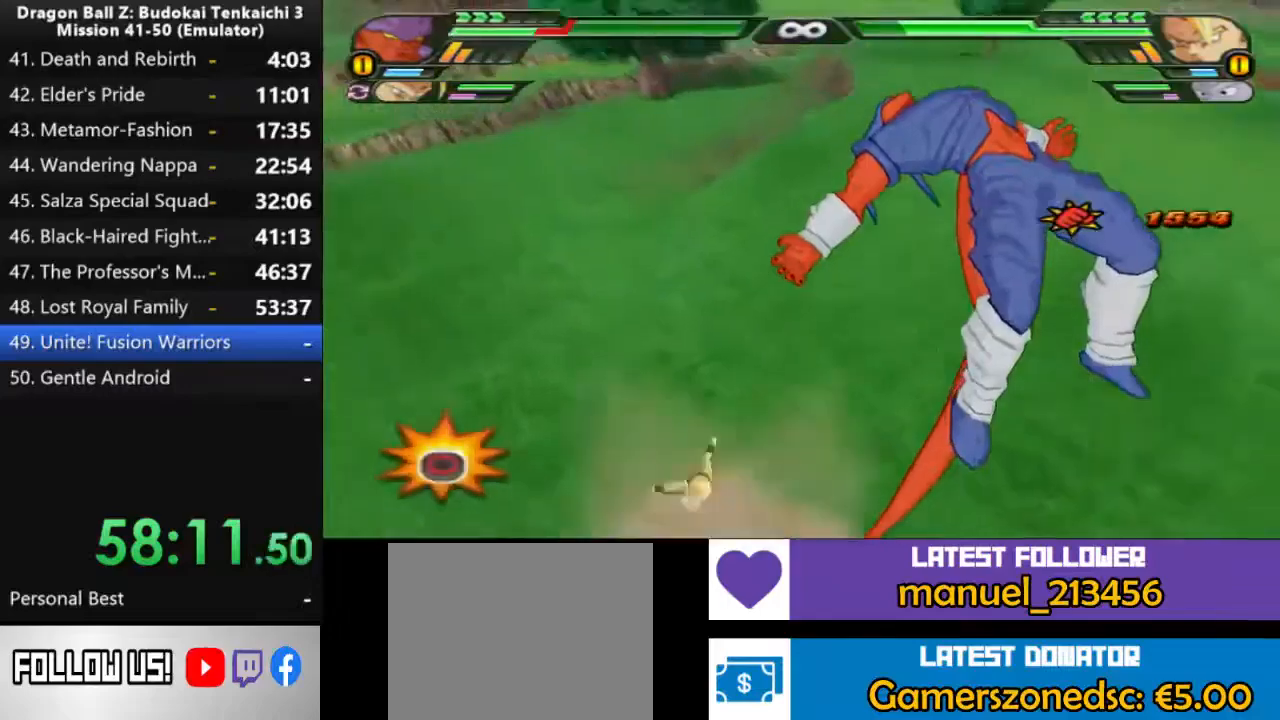
{"dt_ms": 1000, "buttons": [], "left_stick": "center", "right_stick": "center"}
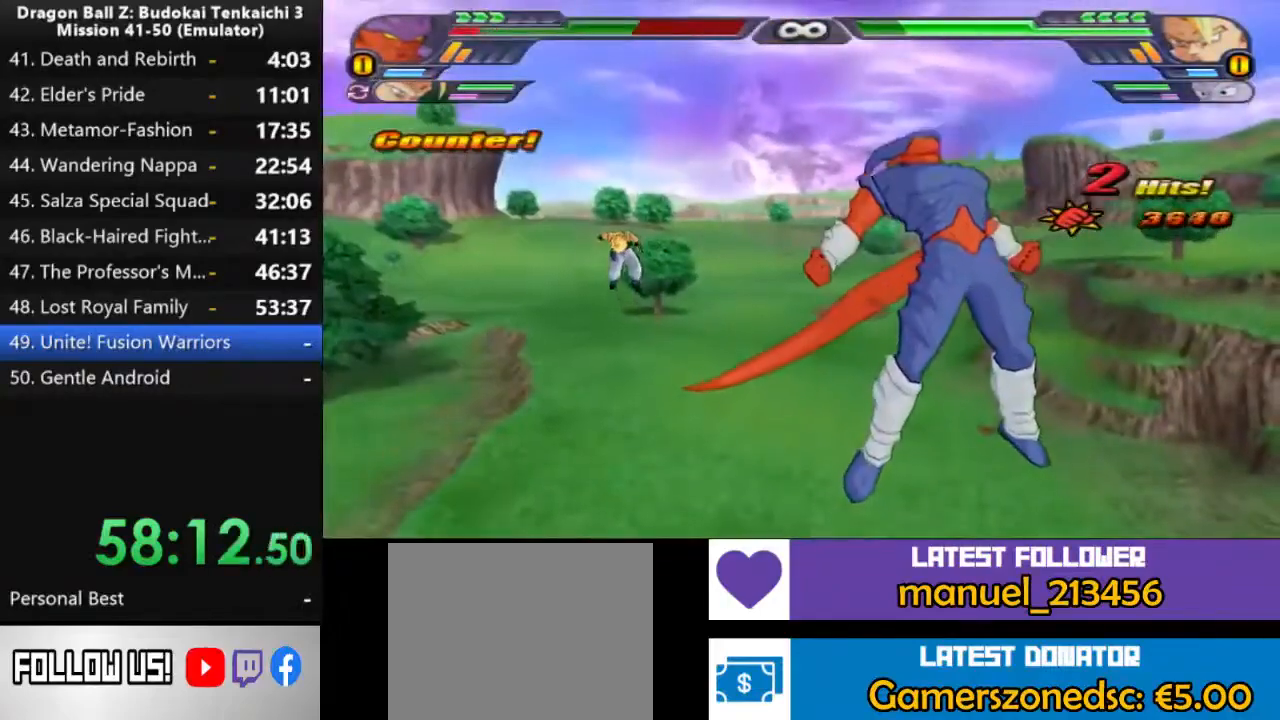
{"dt_ms": 500, "buttons": [], "left_stick": "center", "right_stick": "center", "events": []}
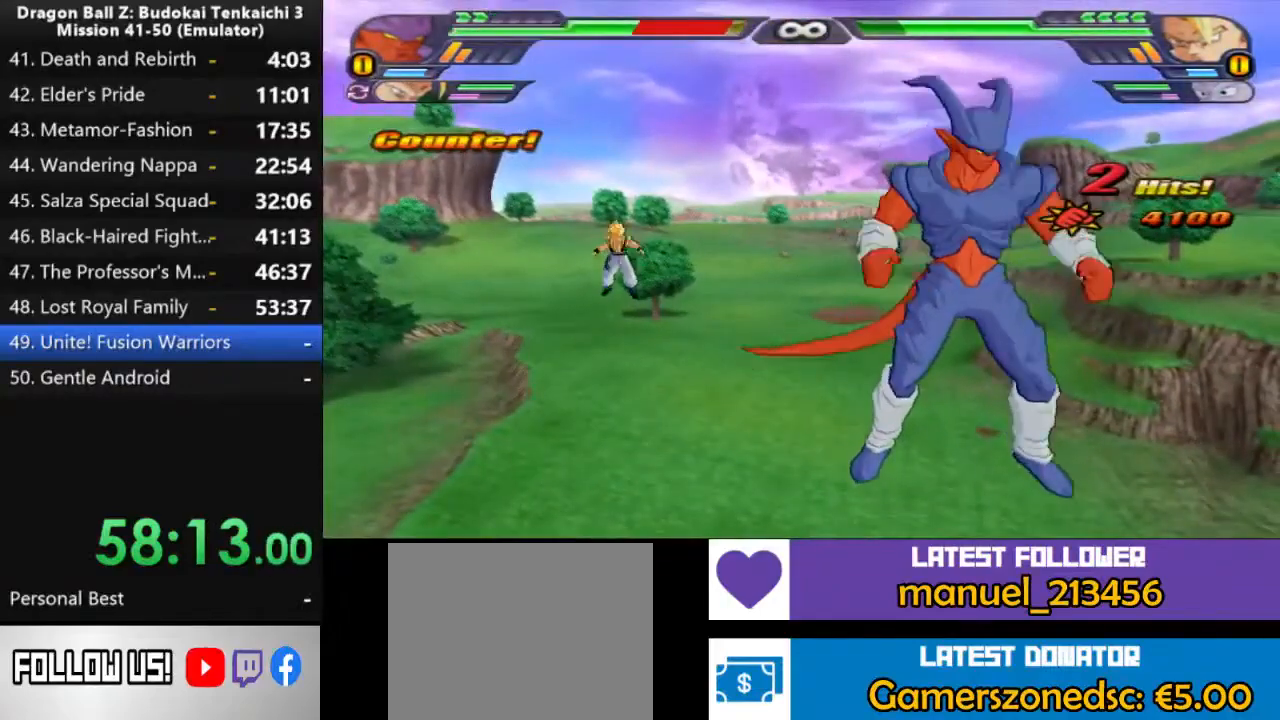
{"dt_ms": 500, "buttons": [], "left_stick": "center", "right_stick": "center", "events": []}
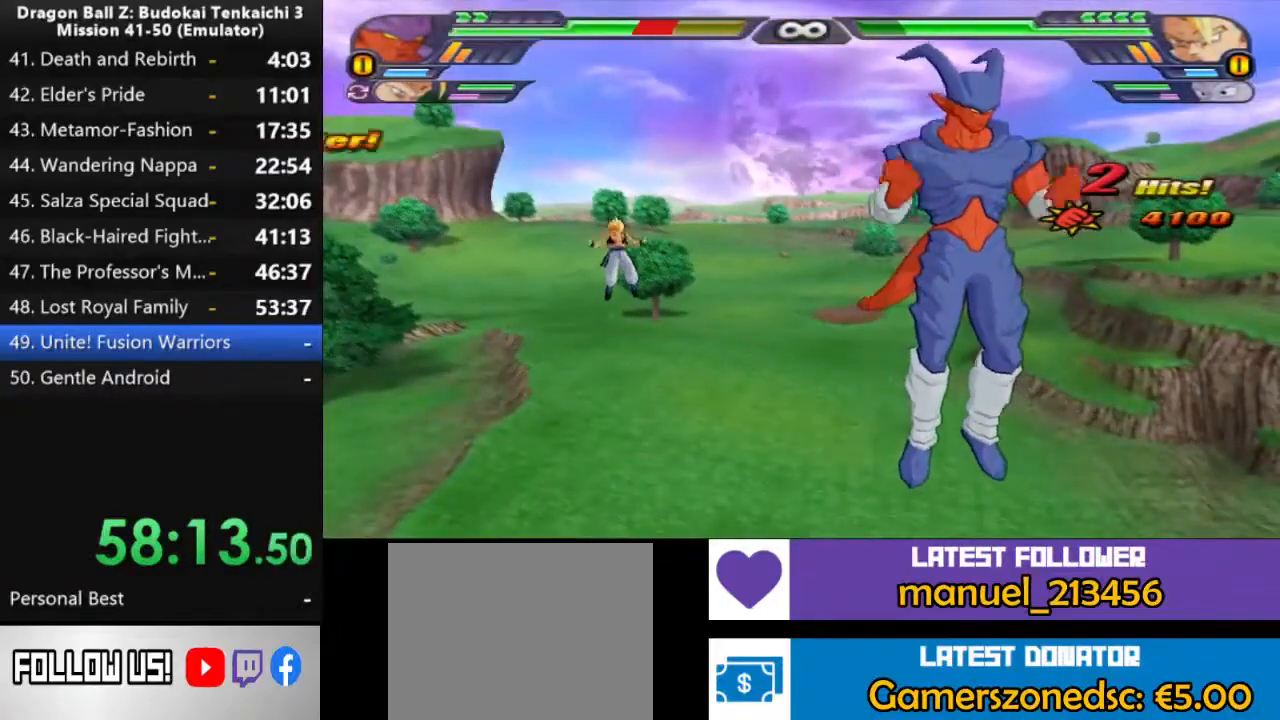
{"dt_ms": 500, "buttons": [], "left_stick": "center", "right_stick": "center", "events": []}
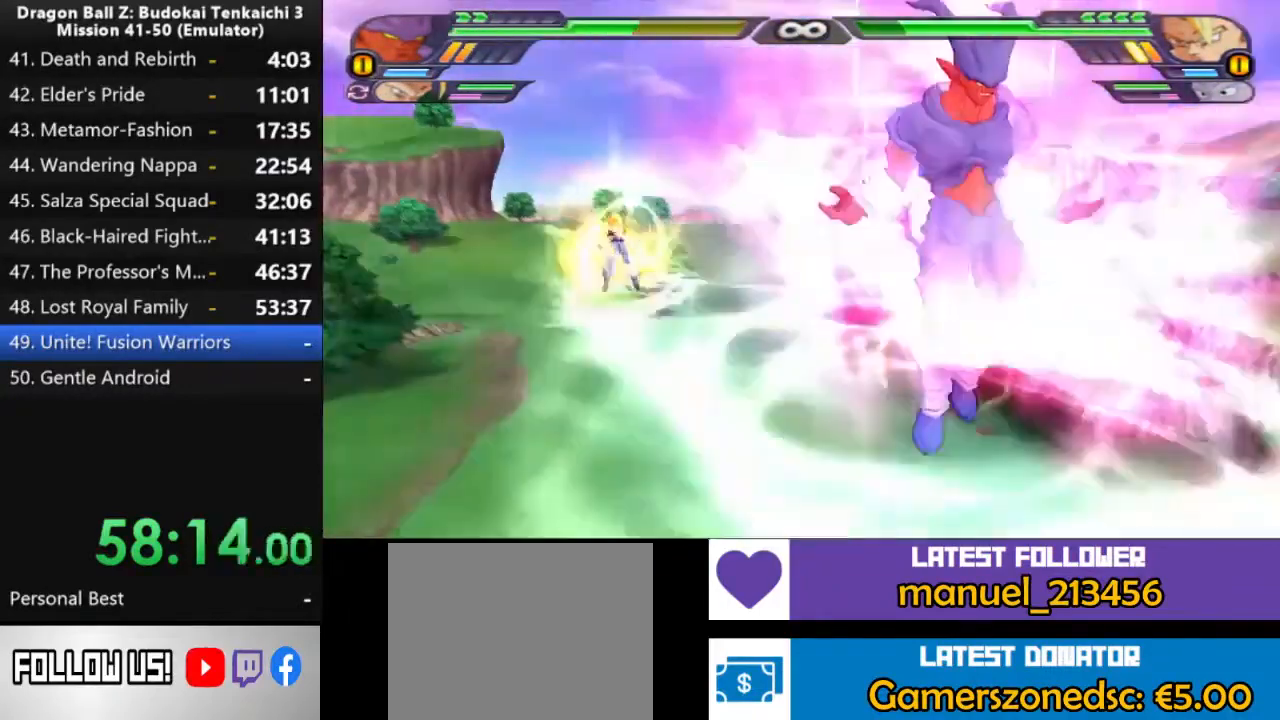
{"dt_ms": 500, "buttons": ["DPAD_UP"], "left_stick": "center", "right_stick": "center", "events": [[400, "DPAD_UP", "down"], [417, "TRIANGLE", "down"], [500, "TRIANGLE", "up"]]}
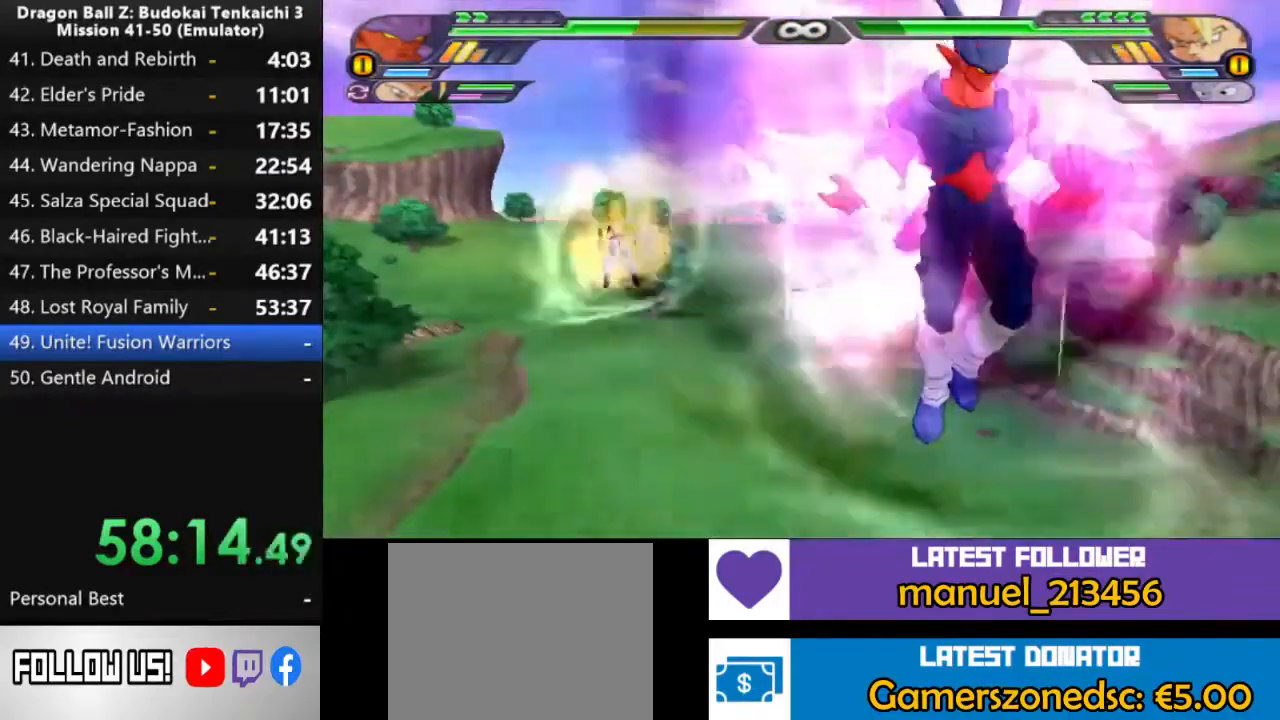
{"dt_ms": 500, "buttons": ["DPAD_UP"], "left_stick": "center", "right_stick": "center", "events": [[83, "TRIANGLE", "down"], [167, "TRIANGLE", "up"], [250, "TRIANGLE", "down"], [350, "TRIANGLE", "up"], [400, "TRIANGLE", "down"], [483, "TRIANGLE", "up"]]}
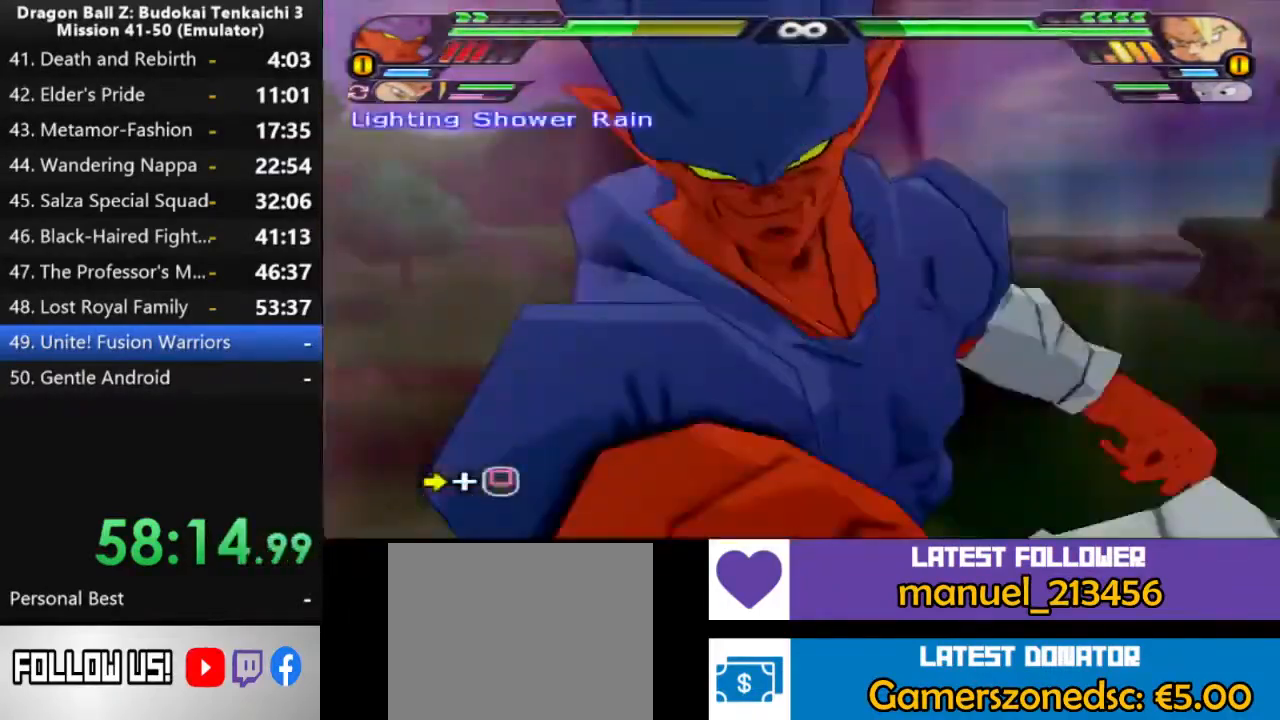
{"dt_ms": 1000, "buttons": [], "left_stick": "center", "right_stick": "center", "events": [[67, "TRIANGLE", "down"], [150, "TRIANGLE", "up"], [217, "TRIANGLE", "down"], [317, "TRIANGLE", "up"], [400, "SQUARE", "down"], [467, "DPAD_UP", "up"], [467, "SQUARE", "up"], [533, "SQUARE", "down"], [633, "SQUARE", "up"], [700, "DPAD_RIGHT", "down"], [733, "SQUARE", "down"], [800, "SQUARE", "up"], [817, "DPAD_RIGHT", "up"], [883, "DPAD_RIGHT", "down"], [883, "SQUARE", "down"], [967, "DPAD_RIGHT", "up"], [967, "SQUARE", "up"]]}
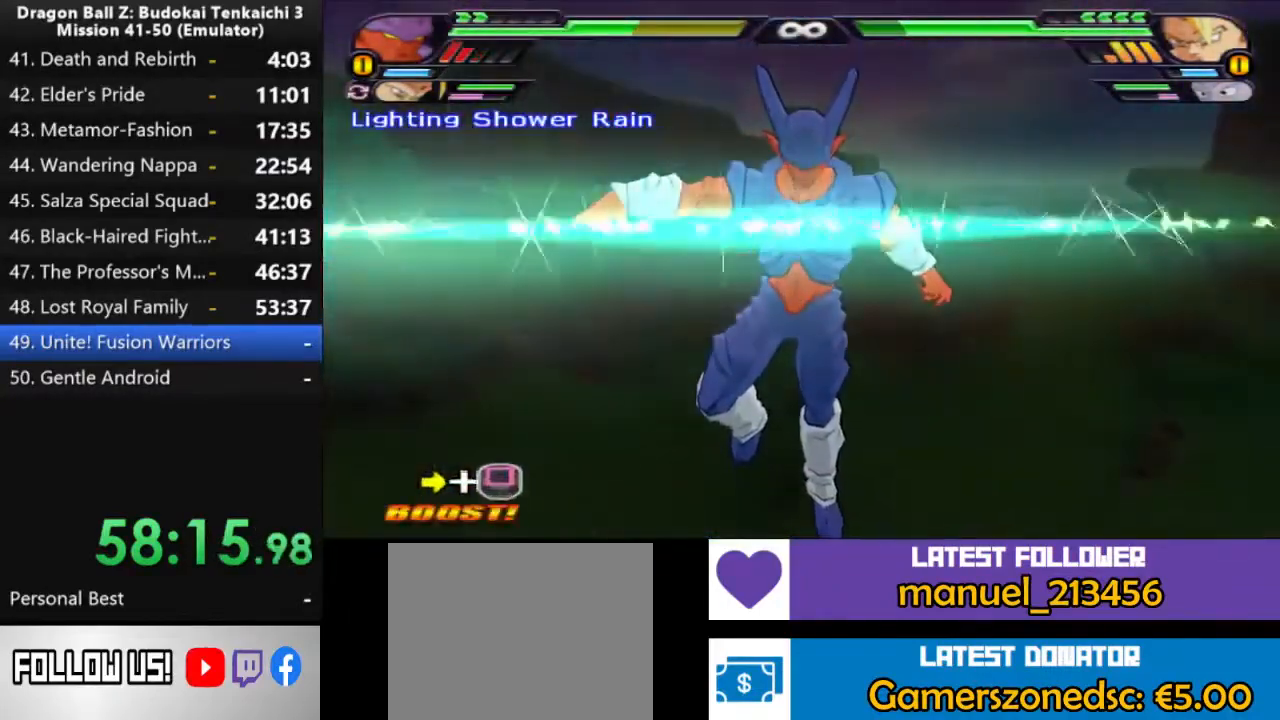
{"dt_ms": 500, "buttons": ["DPAD_RIGHT"], "left_stick": "center", "right_stick": "center", "events": [[33, "DPAD_RIGHT", "down"], [50, "SQUARE", "down"], [133, "DPAD_RIGHT", "up"], [150, "SQUARE", "up"], [183, "DPAD_RIGHT", "down"], [217, "SQUARE", "down"], [267, "DPAD_RIGHT", "up"], [300, "SQUARE", "up"], [350, "DPAD_RIGHT", "down"], [367, "SQUARE", "down"], [417, "DPAD_RIGHT", "up"], [467, "SQUARE", "up"], [500, "DPAD_RIGHT", "down"]]}
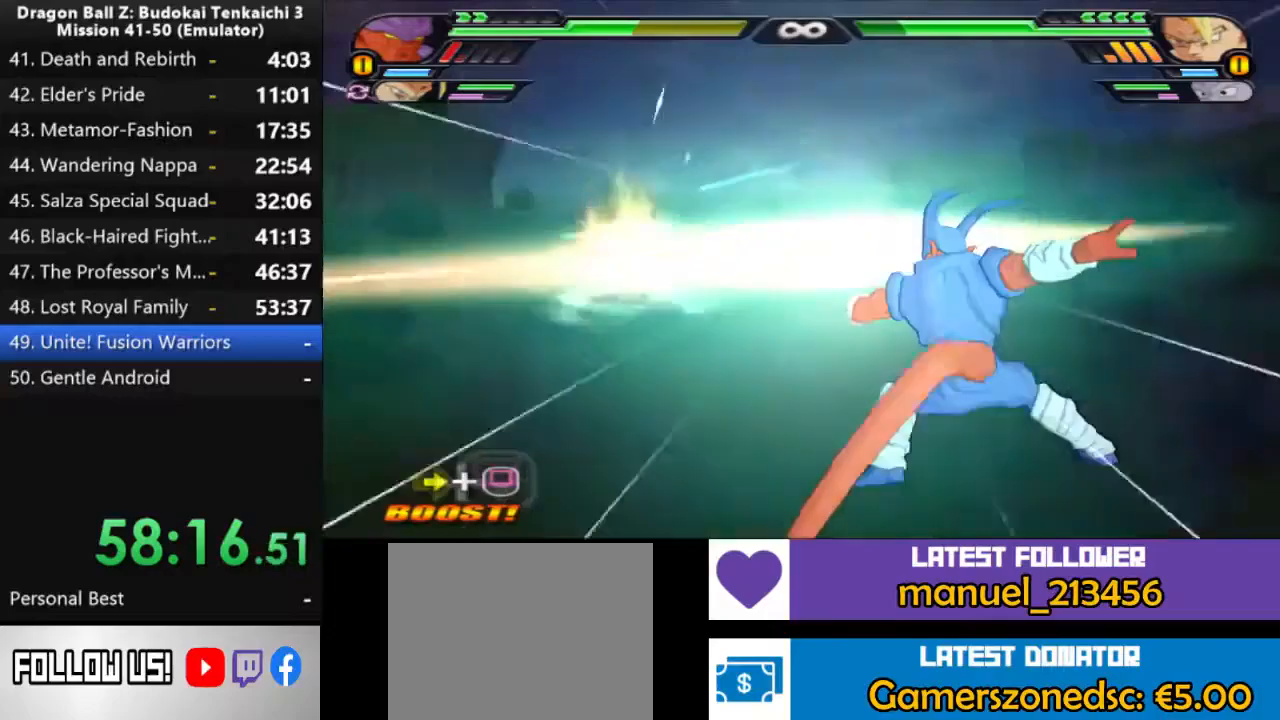
{"dt_ms": 500, "buttons": [], "left_stick": "center", "right_stick": "center", "events": [[67, "SQUARE", "down"], [100, "DPAD_RIGHT", "up"], [133, "SQUARE", "up"]]}